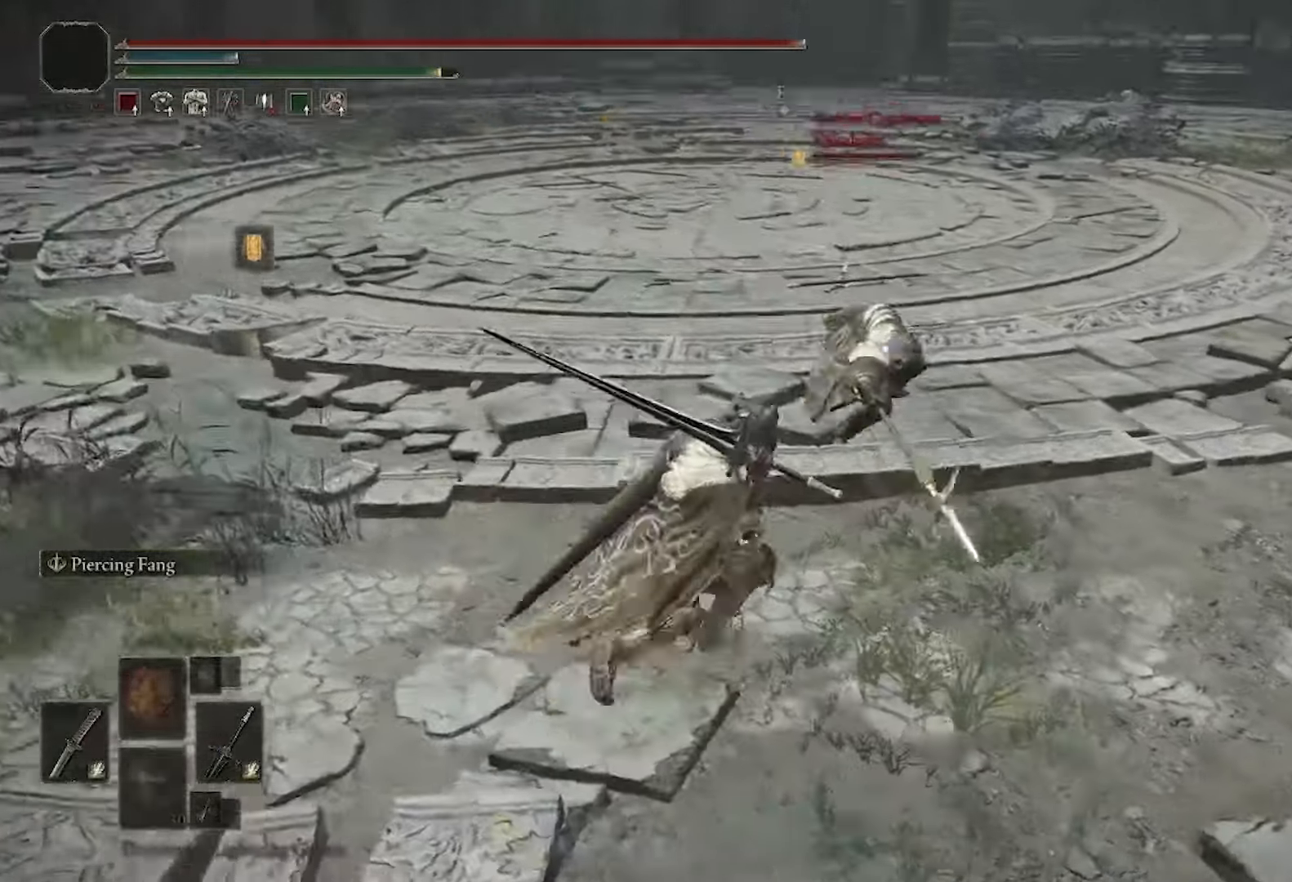
Gameplay with a controller (PlayStation layout); each line is a JSON object with the inputs held at the frame after it. "events" lists button and stick changes between this image and that frame as [ms after this image, input, new state], when the widget could be followed in between.
{"buttons": ["CIRCLE"], "left_stick": "center", "right_stick": "center", "events": [[50, "R2", "down"], [66, "left_stick", "center"], [183, "R2", "up"], [417, "R2", "down"], [467, "R2", "up"]]}
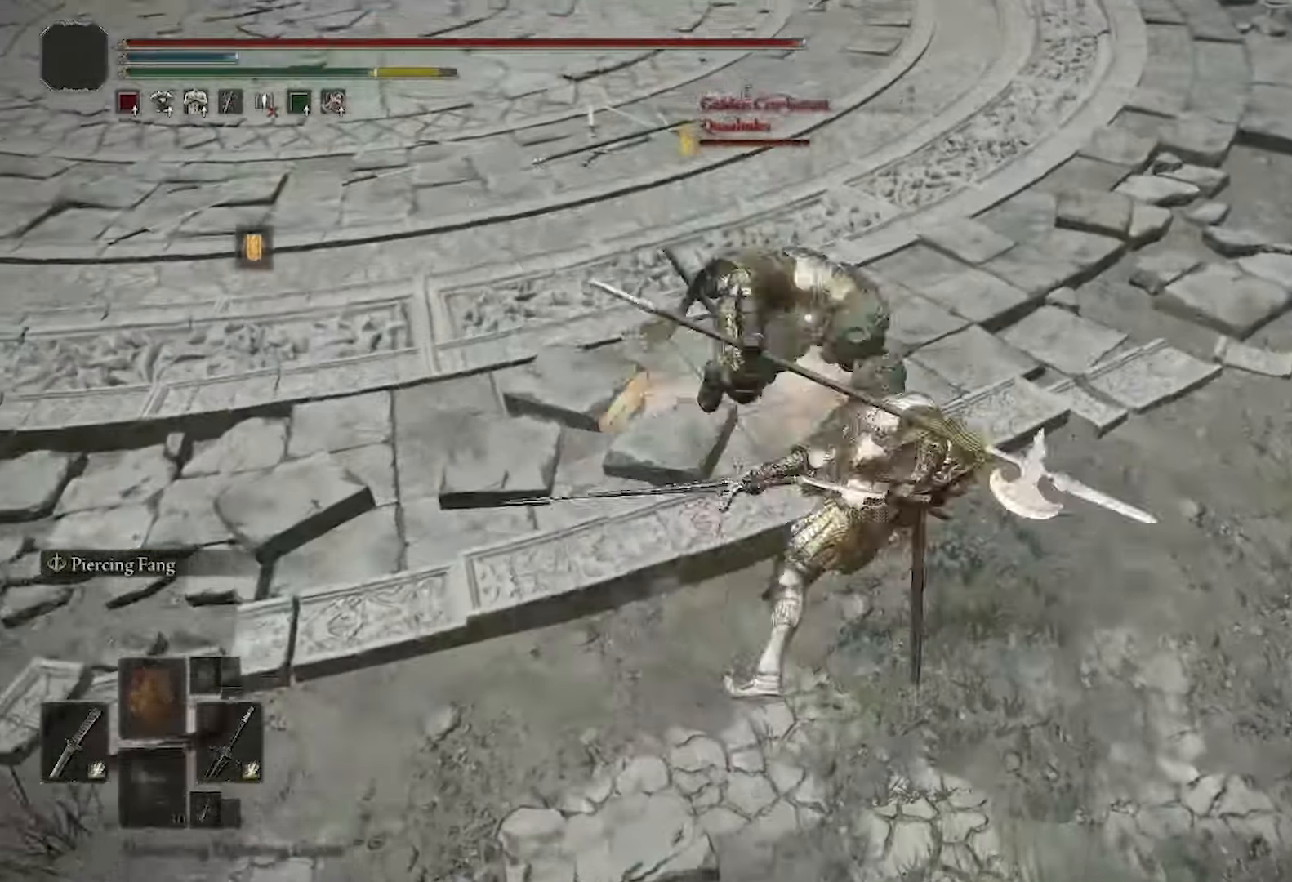
{"buttons": ["CIRCLE", "R2"], "left_stick": "down-right", "right_stick": "center", "events": [[200, "R2", "down"], [217, "left_stick", "up-right"], [401, "R2", "up"], [467, "R2", "down"], [484, "left_stick", "down-right"]]}
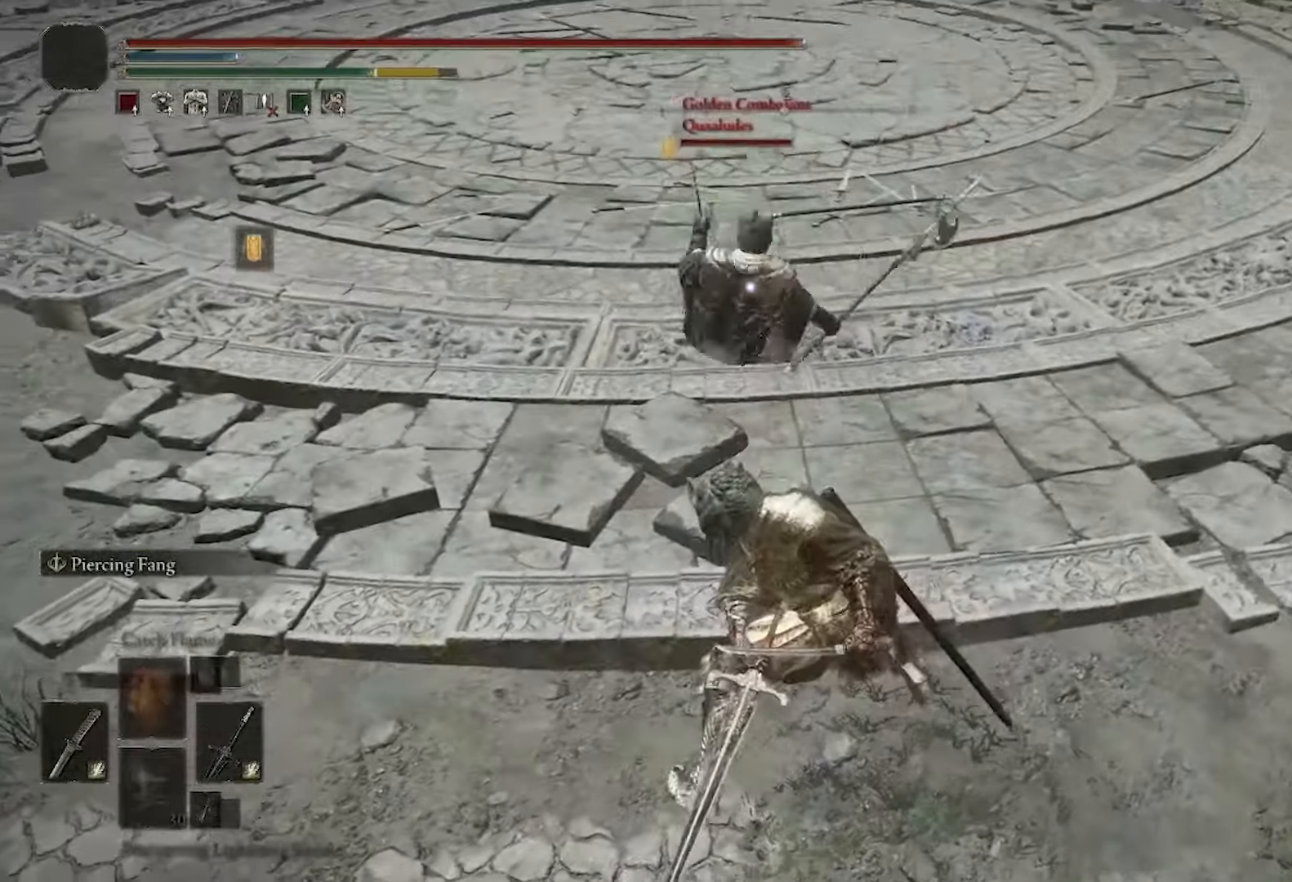
{"buttons": [], "left_stick": "center", "right_stick": "center"}
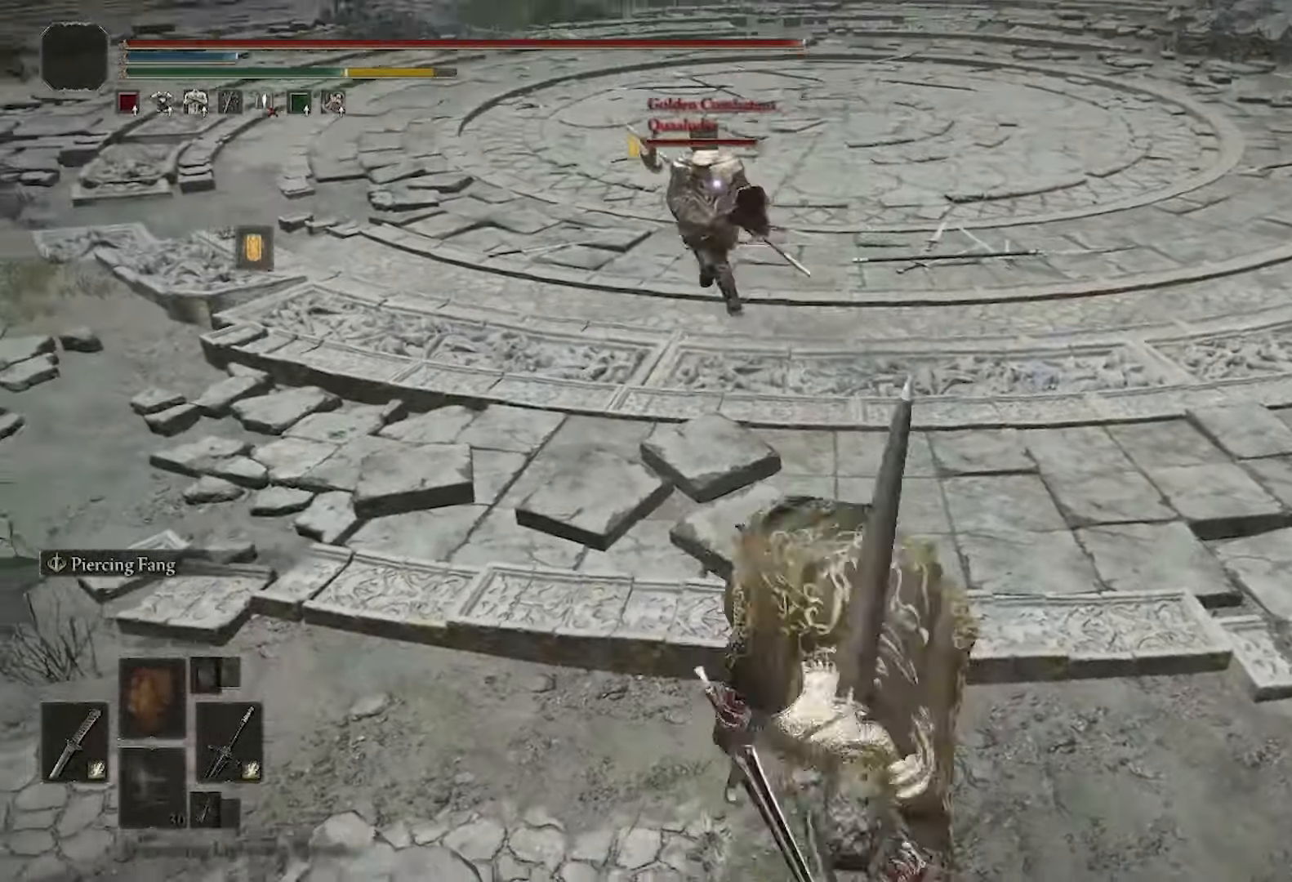
{"buttons": ["R2"], "left_stick": "down", "right_stick": "center", "events": [[234, "left_stick", "down"], [417, "R2", "down"]]}